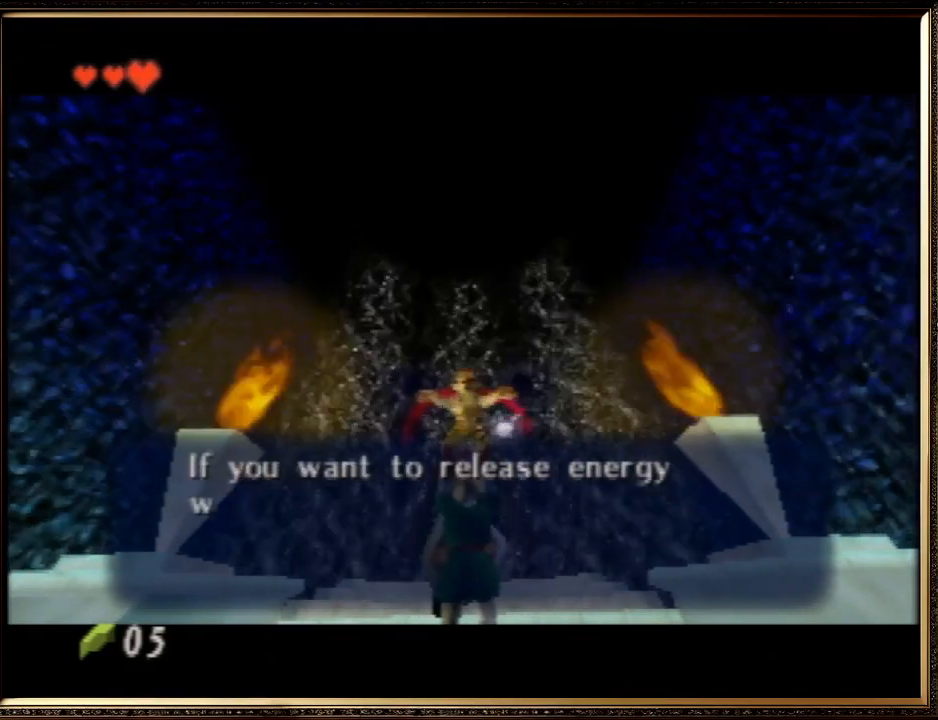
Gameplay with a controller (Nintendo layout); each line is a JSON object with the inputs held at the frame after it. "events" lists button and stick changes between this image and that frame as [ms after this image, input, new state], when the widget could be followed in between. Not read: L1 L3 R3.
{"buttons": ["A"], "left_stick": "center", "events": [[67, "A", "up"], [133, "A", "down"], [133, "B", "down"], [233, "A", "up"], [233, "B", "up"], [367, "A", "down"], [367, "B", "down"], [433, "A", "up"], [433, "B", "up"], [500, "A", "down"]]}
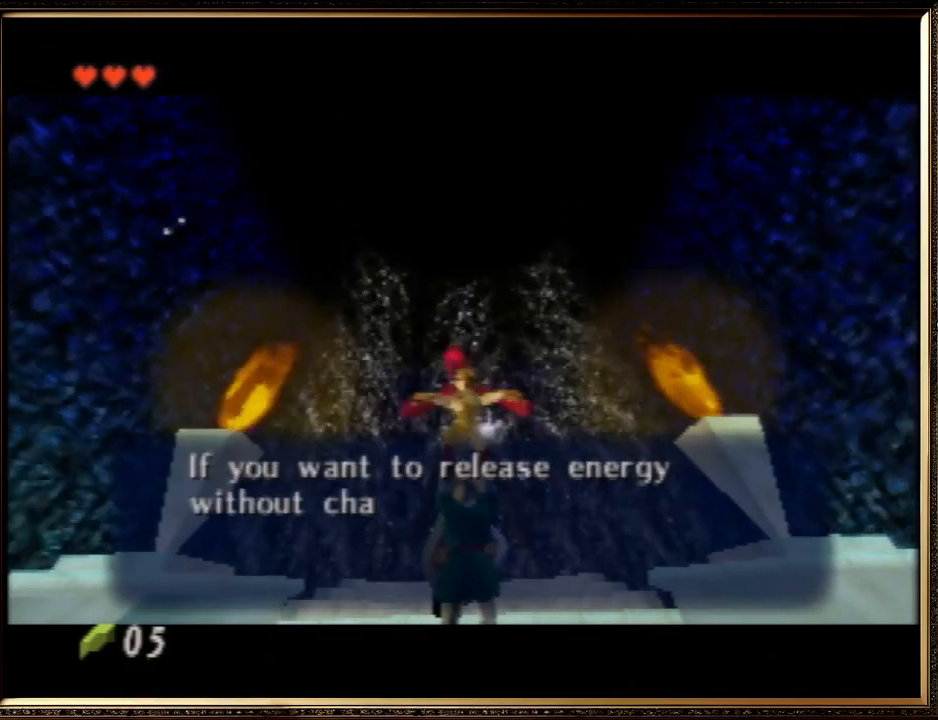
{"buttons": ["A", "B"], "left_stick": "center", "events": [[33, "B", "down"], [167, "A", "up"], [200, "B", "up"], [300, "A", "down"], [300, "B", "down"], [367, "A", "up"], [367, "B", "up"], [433, "A", "down"], [467, "B", "down"]]}
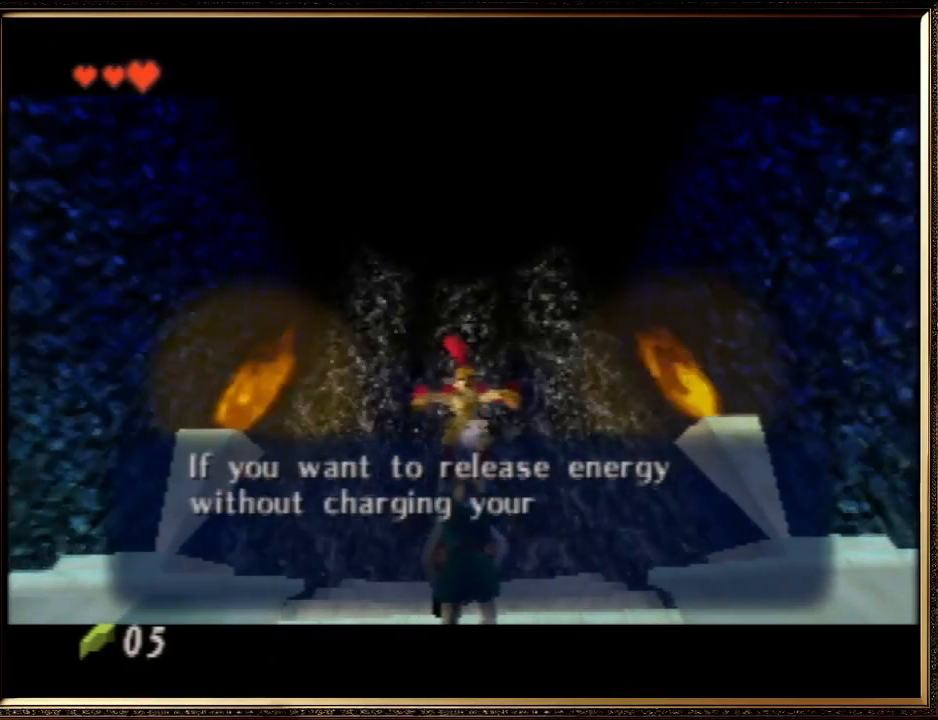
{"buttons": ["A", "B"], "left_stick": "center", "events": [[133, "A", "up"], [133, "B", "up"], [200, "A", "down"], [200, "B", "down"], [333, "B", "up"], [367, "A", "up"], [400, "A", "down"], [400, "B", "down"]]}
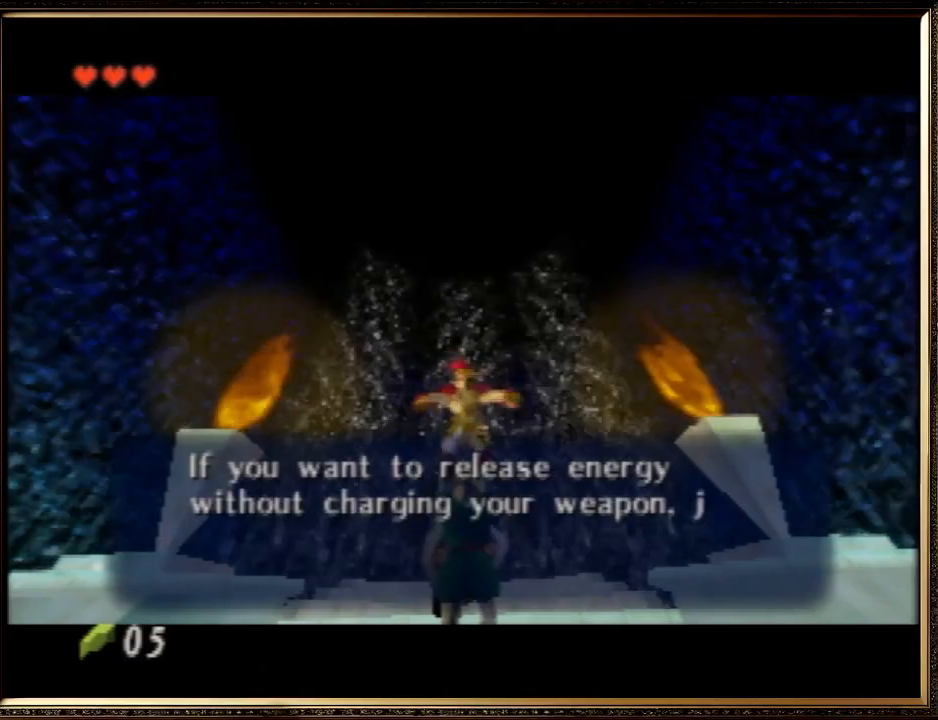
{"buttons": [], "left_stick": "center", "events": [[33, "A", "up"], [33, "B", "up"], [133, "A", "down"], [133, "B", "down"], [267, "A", "up"], [267, "B", "up"], [300, "A", "down"], [333, "B", "down"], [433, "A", "up"], [433, "B", "up"]]}
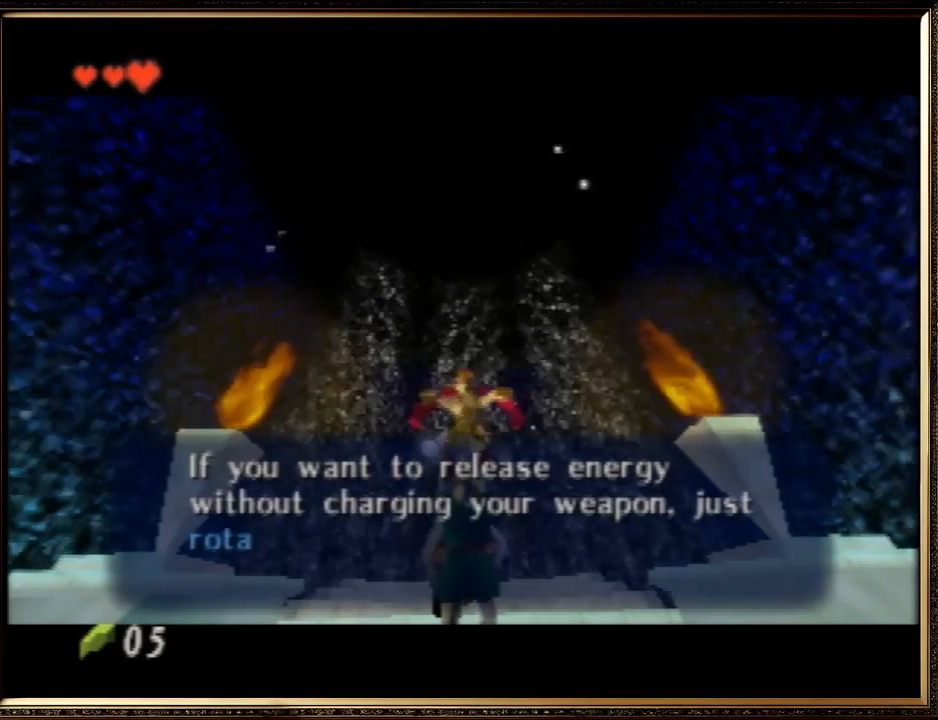
{"buttons": ["A", "B"], "left_stick": "center", "events": [[33, "A", "down"], [33, "B", "down"], [133, "A", "up"], [133, "B", "up"], [233, "A", "down"], [267, "B", "down"], [333, "A", "up"], [333, "B", "up"], [433, "A", "down"], [433, "B", "down"]]}
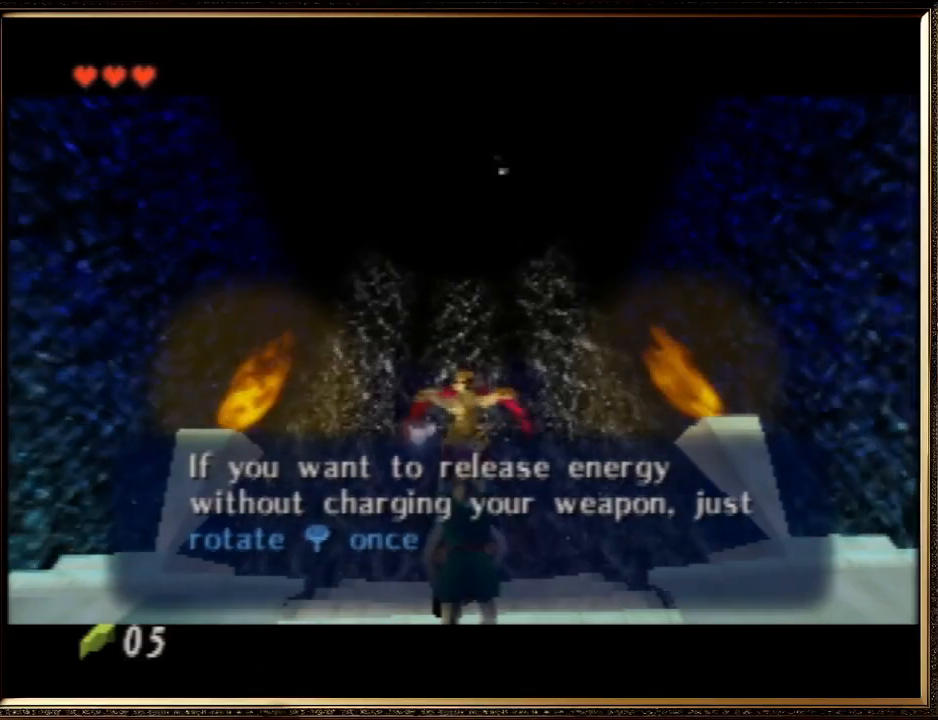
{"buttons": [], "left_stick": "center", "events": [[33, "B", "up"], [67, "A", "up"], [167, "A", "down"], [167, "B", "down"], [267, "A", "up"], [267, "B", "up"], [367, "A", "down"], [367, "B", "down"], [467, "A", "up"], [467, "B", "up"]]}
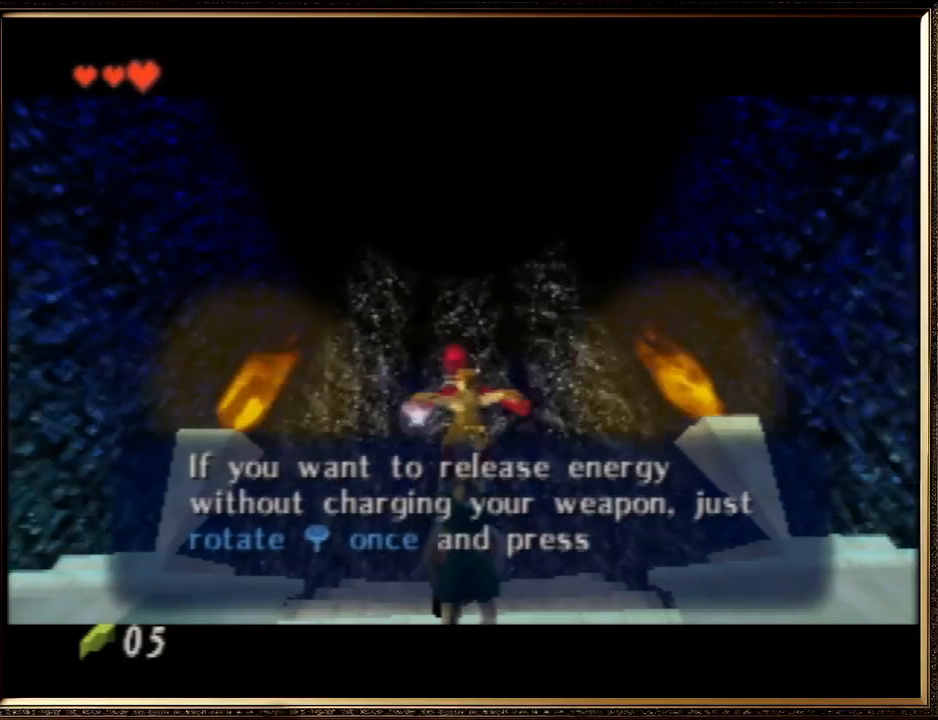
{"buttons": ["A", "B"], "left_stick": "center", "events": [[67, "A", "down"], [67, "B", "down"], [200, "A", "up"], [200, "B", "up"], [300, "A", "down"], [300, "B", "down"], [400, "A", "up"], [400, "B", "up"], [500, "A", "down"], [500, "B", "down"]]}
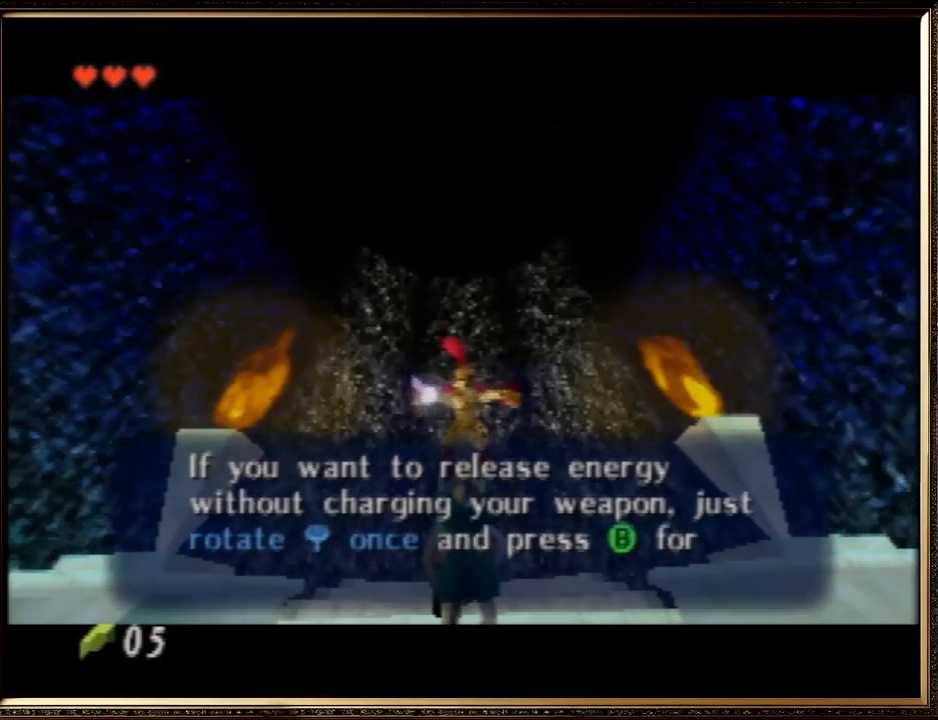
{"buttons": ["A", "B"], "left_stick": "center", "events": [[133, "B", "up"], [167, "A", "up"], [233, "A", "down"], [233, "B", "down"], [300, "A", "up"], [300, "B", "up"], [400, "A", "down"], [467, "B", "down"]]}
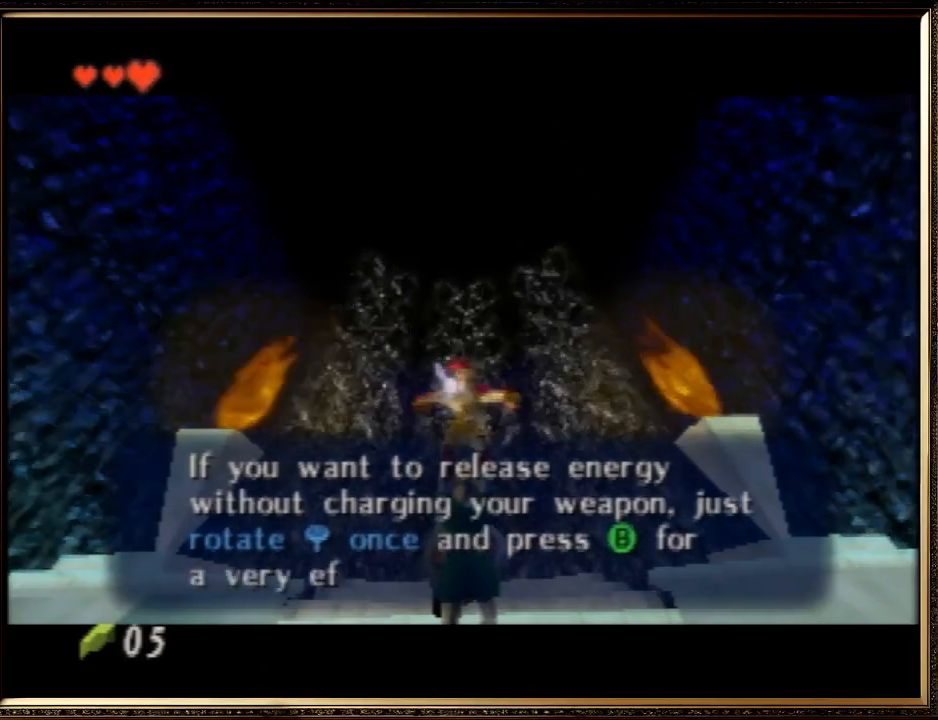
{"buttons": [], "left_stick": "center", "events": [[33, "A", "up"], [33, "B", "up"], [133, "A", "down"], [133, "B", "down"], [233, "A", "up"], [233, "B", "up"], [333, "A", "down"], [333, "B", "down"], [433, "A", "up"], [433, "B", "up"]]}
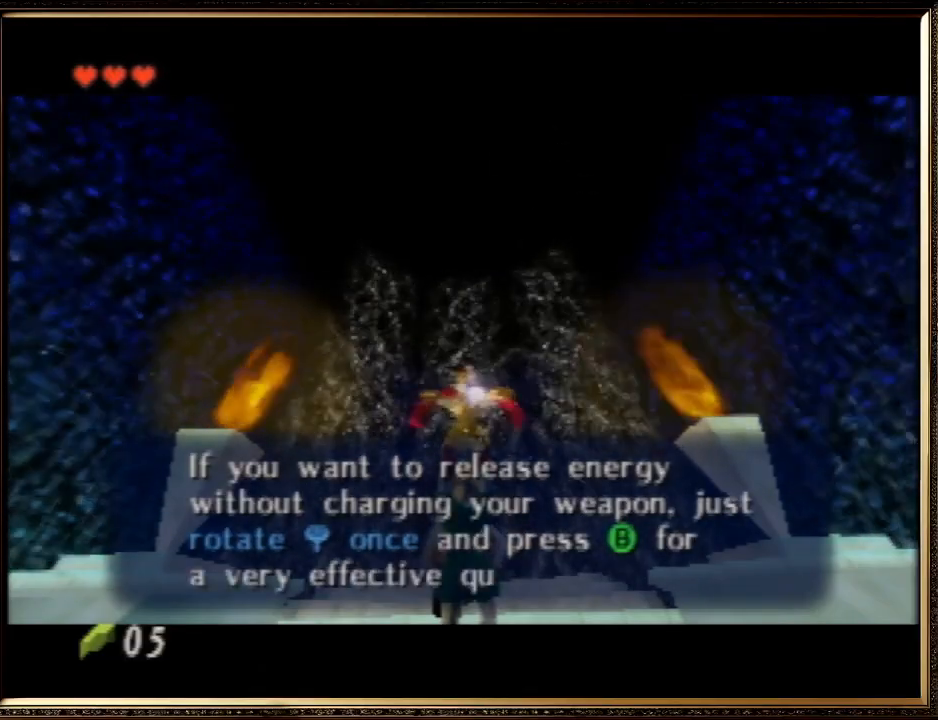
{"buttons": ["A", "B"], "left_stick": "center", "events": [[67, "A", "down"], [67, "B", "down"], [133, "B", "up"], [167, "A", "up"], [233, "B", "down"], [267, "A", "down"], [367, "A", "up"], [367, "B", "up"], [433, "B", "down"], [467, "A", "down"]]}
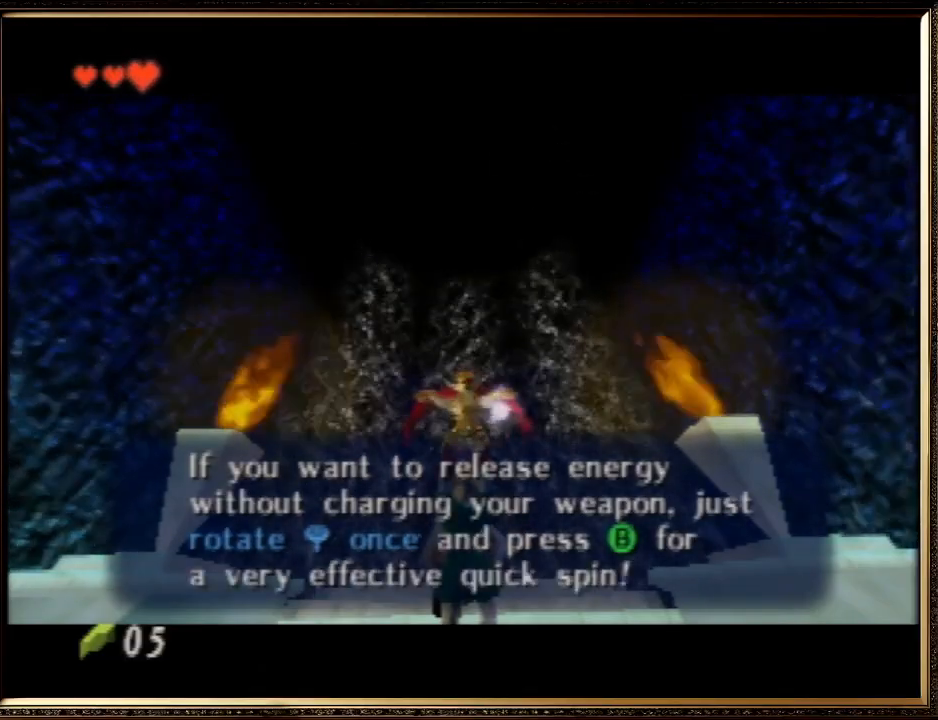
{"buttons": [], "left_stick": "center", "events": [[33, "B", "up"], [67, "A", "up"], [167, "A", "down"], [167, "B", "down"], [267, "B", "up"], [300, "A", "up"], [333, "A", "down"], [333, "B", "down"], [467, "B", "up"], [500, "A", "up"]]}
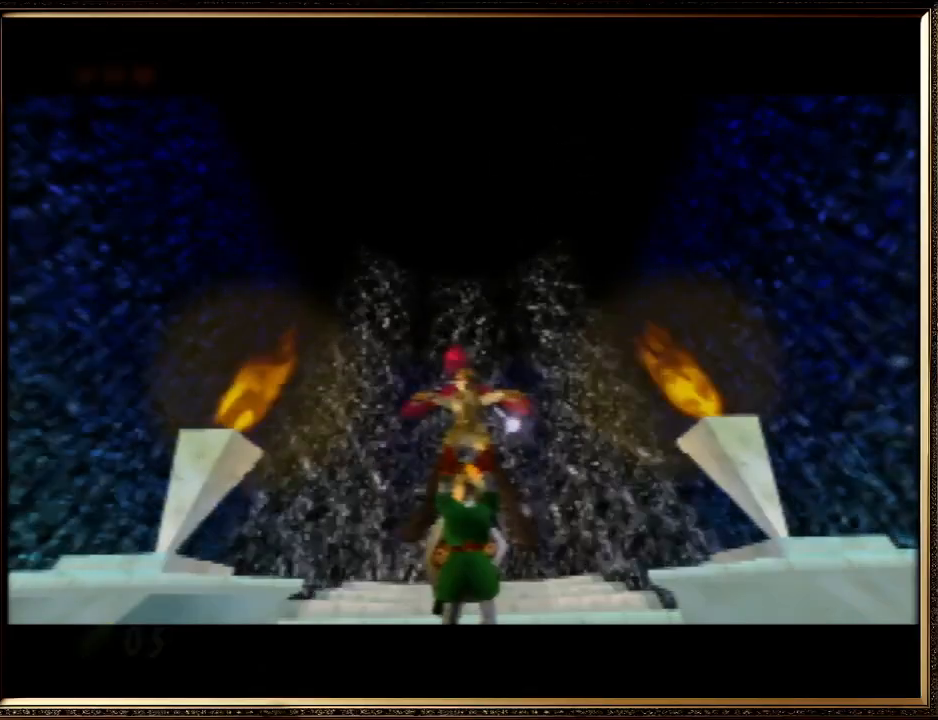
{"buttons": [], "left_stick": "center", "events": [[67, "A", "down"], [67, "B", "down"], [200, "A", "up"], [200, "B", "up"], [333, "A", "down"], [333, "B", "down"], [400, "B", "up"], [433, "A", "up"]]}
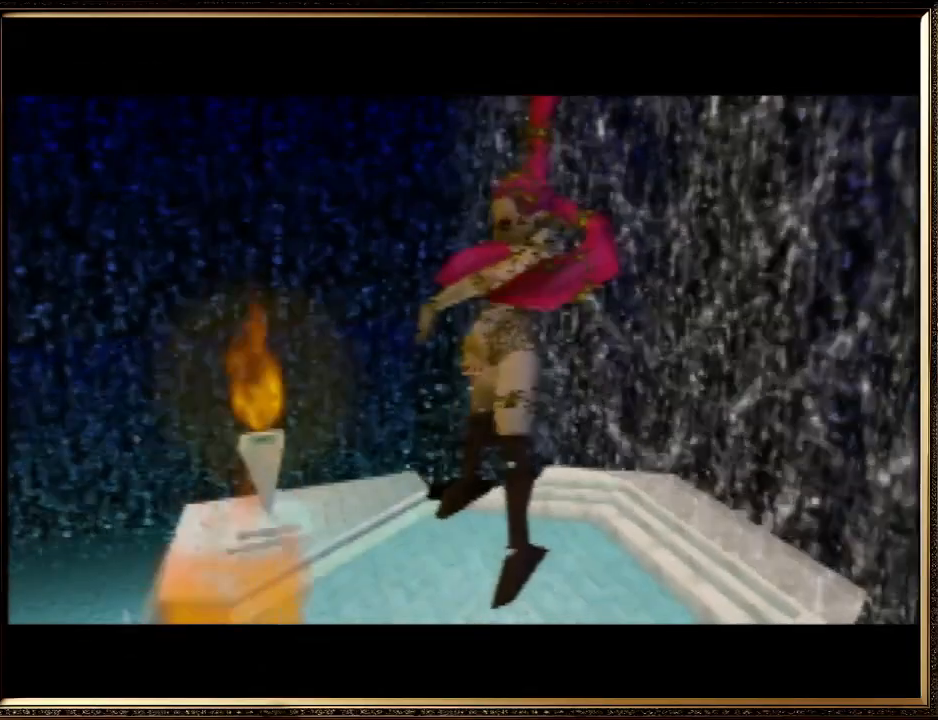
{"buttons": ["A", "B"], "left_stick": "center", "events": [[33, "A", "down"], [33, "B", "down"], [167, "A", "up"], [167, "B", "up"], [267, "A", "down"], [267, "B", "down"], [400, "A", "up"], [400, "B", "up"], [467, "A", "down"], [467, "B", "down"]]}
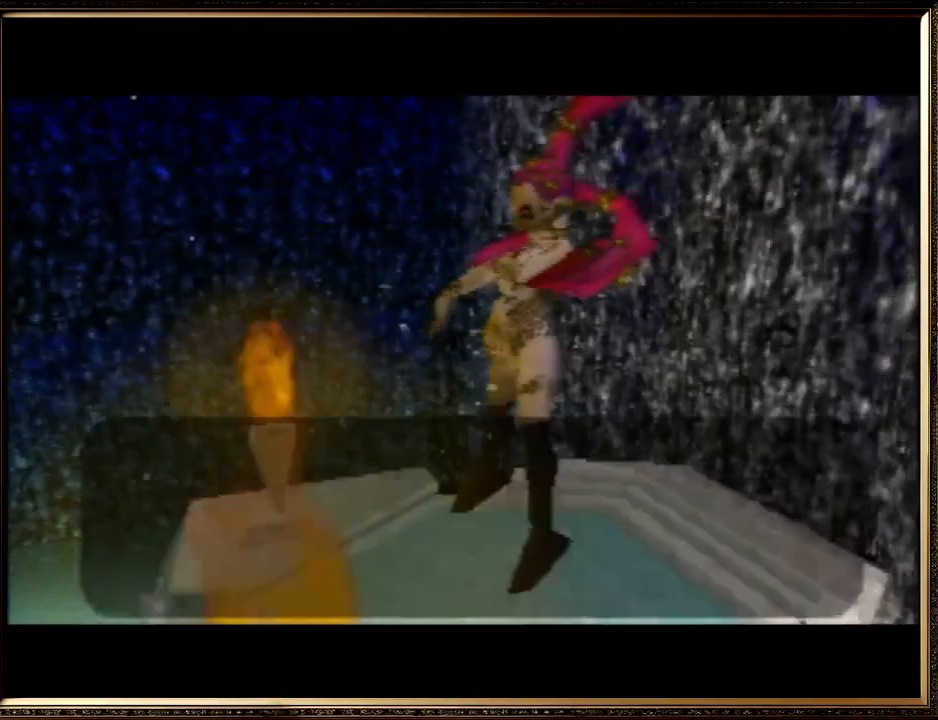
{"buttons": [], "left_stick": "center", "events": [[67, "B", "up"], [100, "A", "up"], [200, "A", "down"], [200, "B", "down"], [300, "A", "up"], [300, "B", "up"], [367, "A", "down"], [367, "B", "down"], [467, "B", "up"], [500, "A", "up"]]}
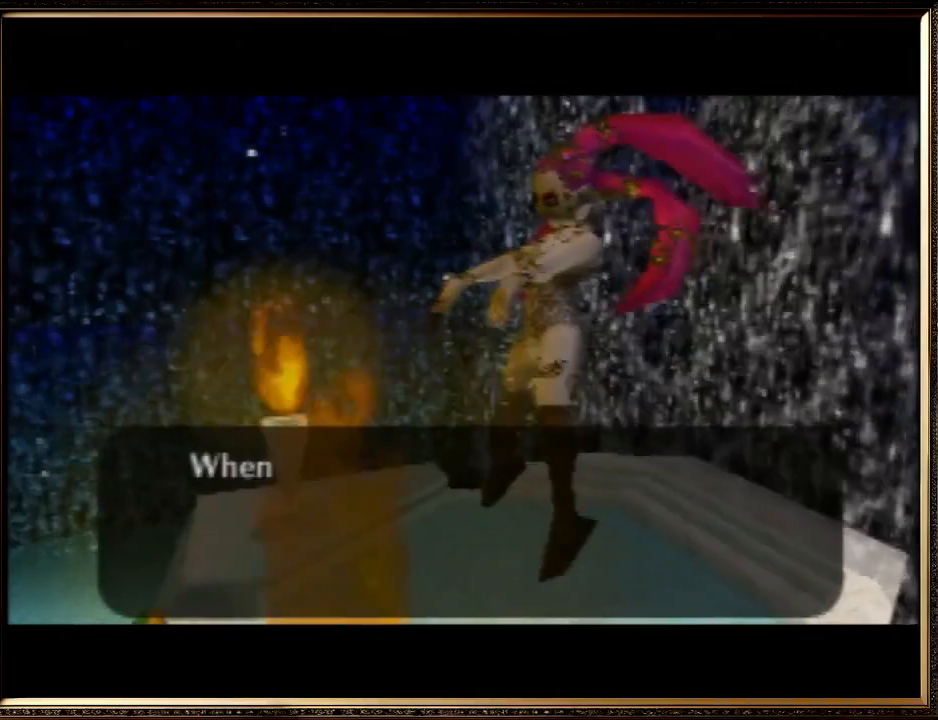
{"buttons": ["A", "B"], "left_stick": "center", "events": [[100, "A", "down"], [100, "B", "down"], [167, "B", "up"], [200, "A", "up"], [300, "A", "down"], [300, "B", "down"], [367, "A", "up"], [367, "B", "up"], [467, "A", "down"], [500, "B", "down"]]}
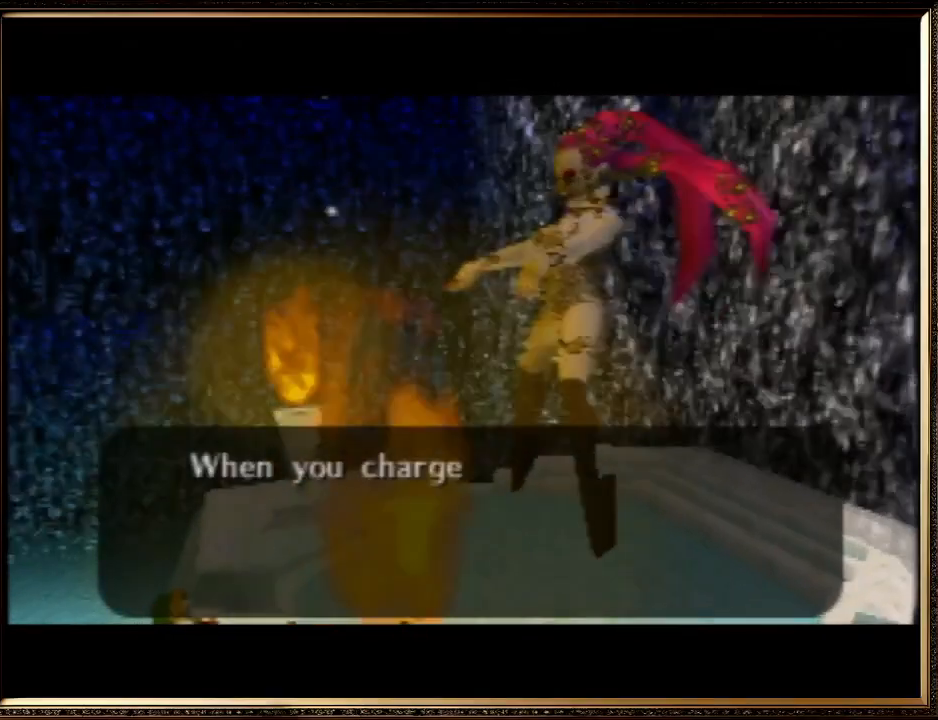
{"buttons": [], "left_stick": "center", "events": [[67, "A", "up"], [67, "B", "up"], [167, "A", "down"], [200, "B", "down"], [300, "A", "up"], [333, "B", "up"], [400, "A", "down"], [400, "B", "down"], [467, "B", "up"], [500, "A", "up"]]}
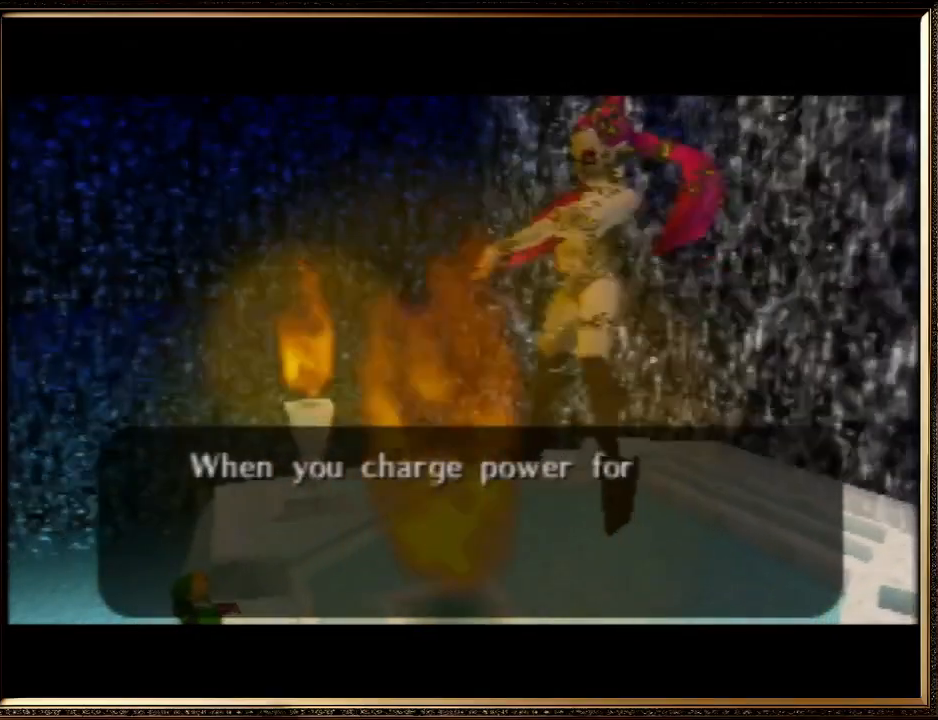
{"buttons": [], "left_stick": "center", "events": [[100, "A", "down"], [100, "B", "down"], [200, "A", "up"], [200, "B", "up"], [333, "A", "down"], [333, "B", "down"], [433, "A", "up"], [433, "B", "up"]]}
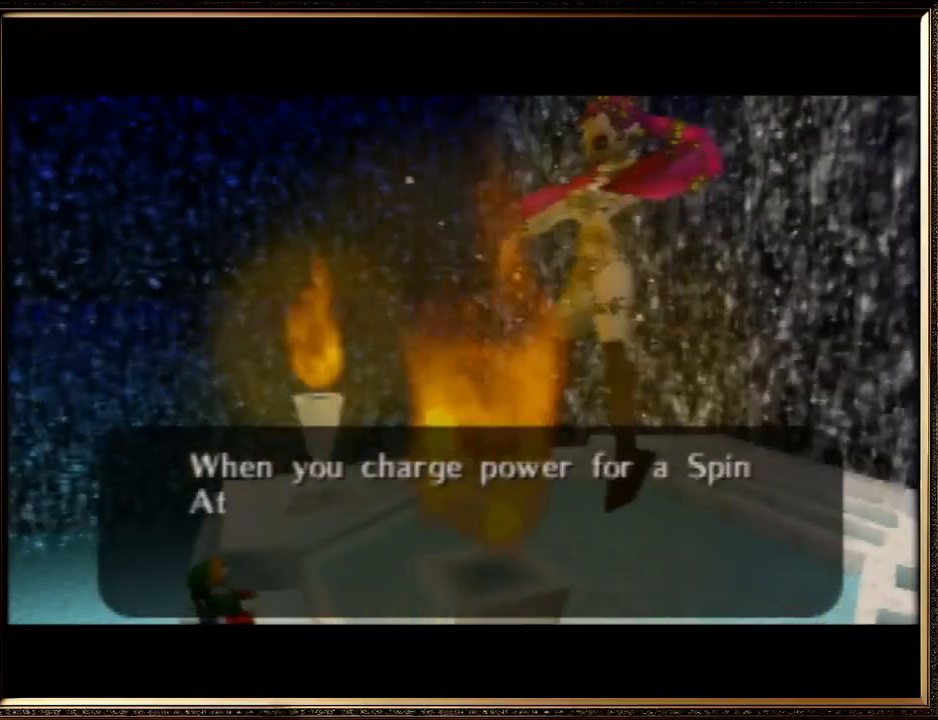
{"buttons": ["A", "B"], "left_stick": "center", "events": [[33, "B", "down"], [133, "B", "up"], [267, "B", "down"], [300, "A", "down"], [333, "A", "up"], [333, "B", "up"], [467, "A", "down"], [467, "B", "down"]]}
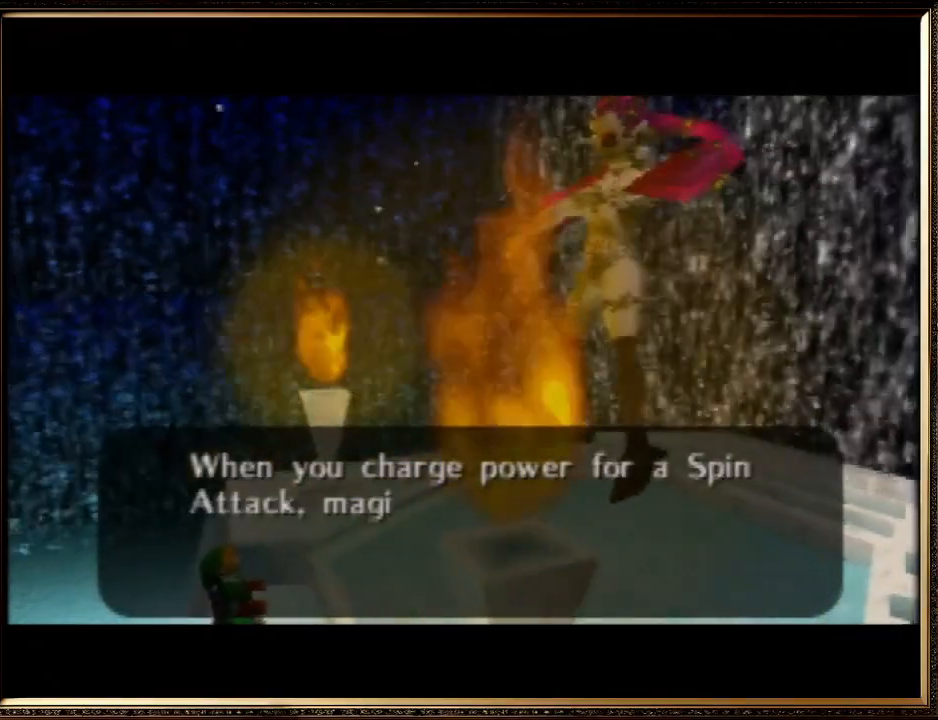
{"buttons": [], "left_stick": "center", "events": [[67, "A", "up"], [67, "B", "up"], [133, "A", "down"], [167, "B", "down"], [267, "B", "up"], [300, "A", "up"], [367, "A", "down"], [400, "B", "down"], [467, "B", "up"], [500, "A", "up"]]}
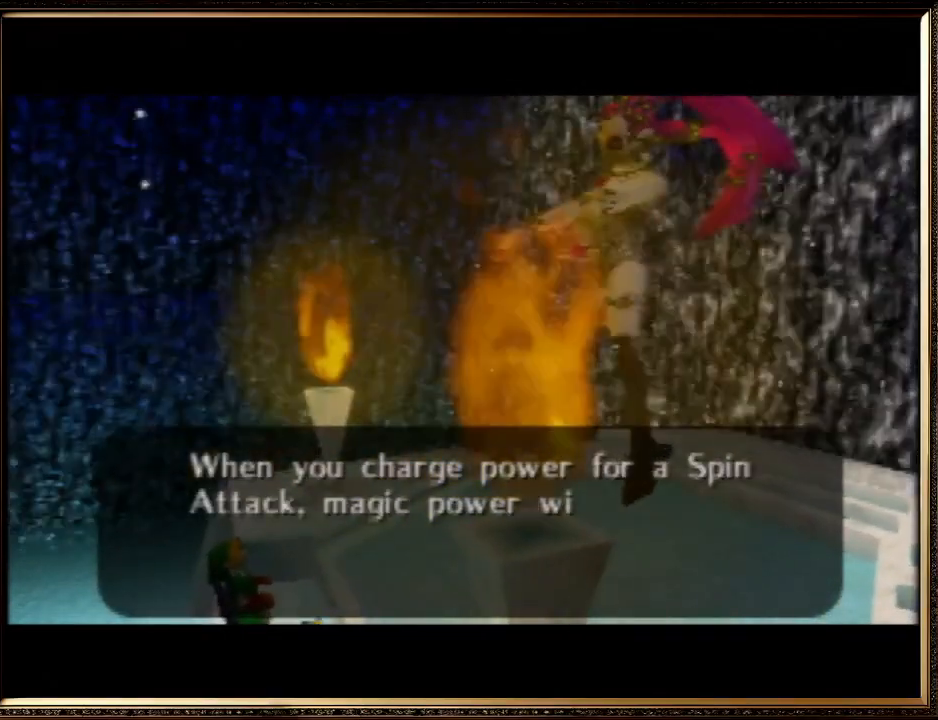
{"buttons": [], "left_stick": "center", "events": [[67, "A", "down"], [100, "B", "down"], [200, "B", "up"], [233, "A", "up"], [300, "A", "down"], [333, "B", "down"], [400, "B", "up"], [433, "A", "up"]]}
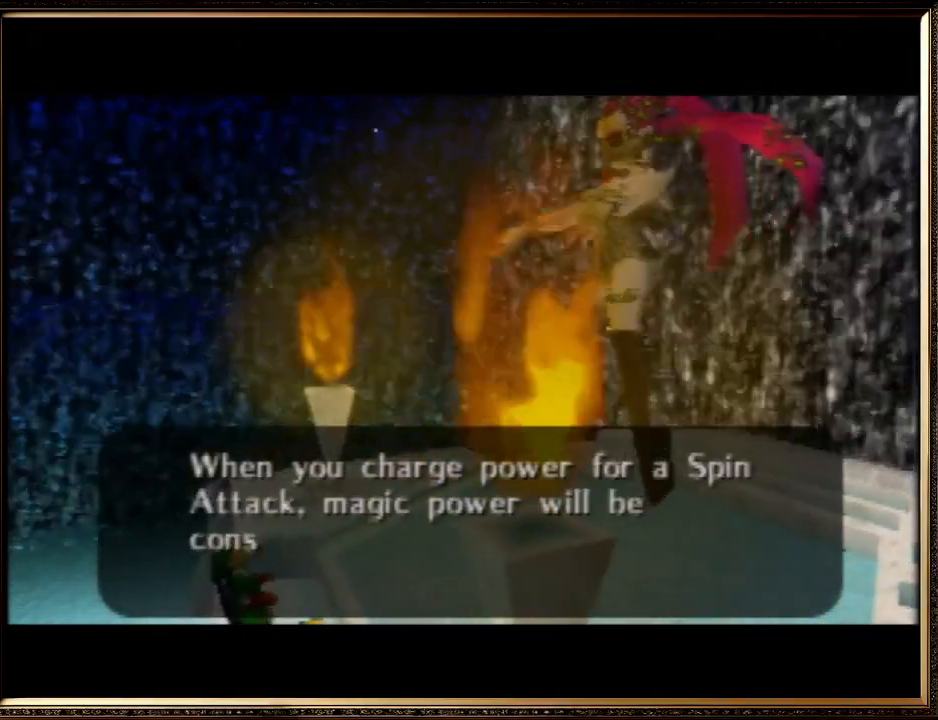
{"buttons": [], "left_stick": "center", "events": [[67, "A", "down"], [100, "B", "down"], [200, "A", "up"], [200, "B", "up"], [333, "A", "down"], [333, "B", "down"], [467, "A", "up"], [467, "B", "up"]]}
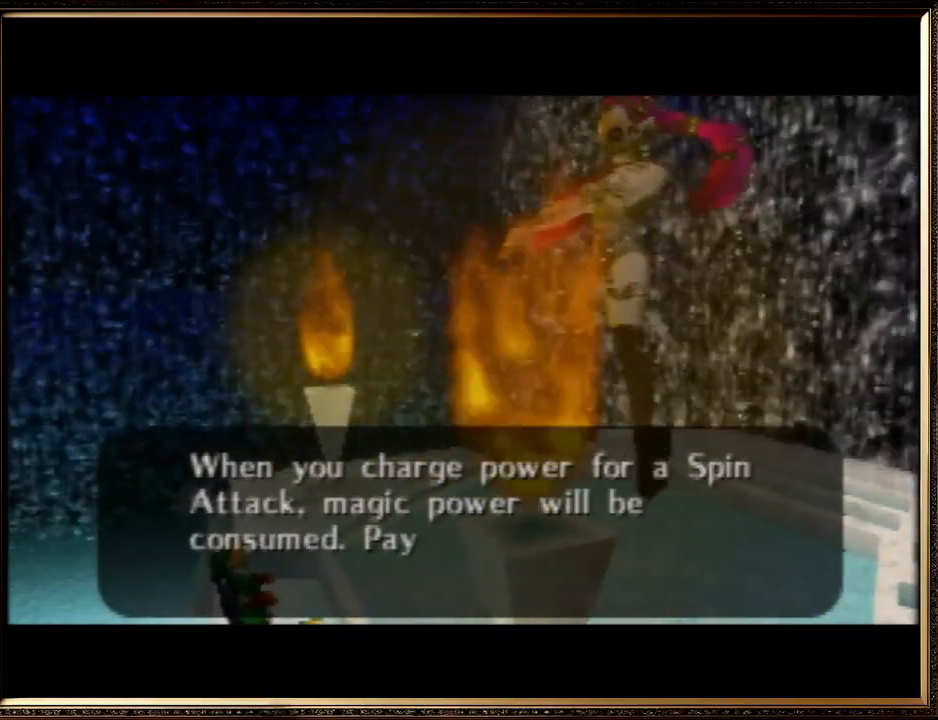
{"buttons": [], "left_stick": "center", "events": [[67, "A", "down"], [67, "B", "down"], [233, "A", "up"], [233, "B", "up"], [333, "A", "down"], [367, "B", "down"], [467, "A", "up"], [467, "B", "up"]]}
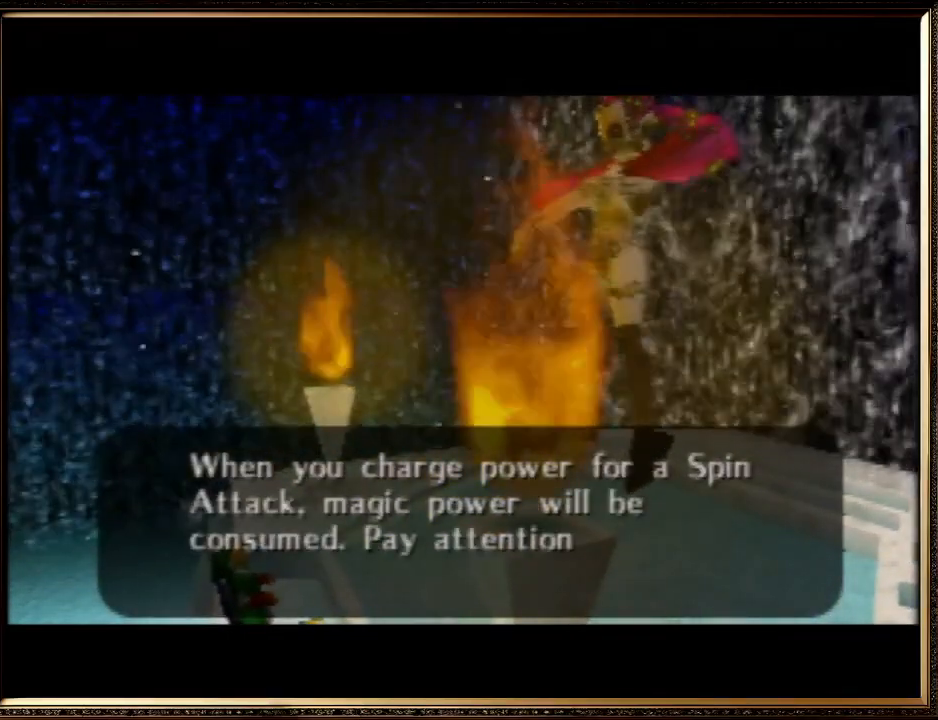
{"buttons": [], "left_stick": "center", "events": [[133, "A", "down"], [133, "B", "down"], [267, "A", "up"], [267, "B", "up"], [367, "A", "down"], [500, "A", "up"]]}
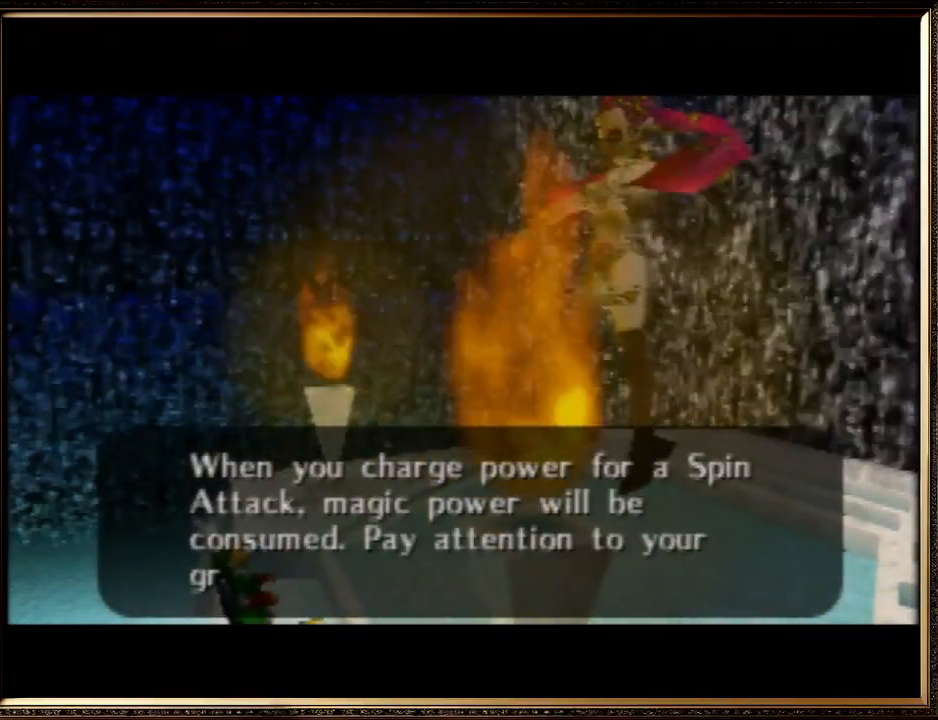
{"buttons": [], "left_stick": "center", "events": [[100, "A", "down"], [133, "B", "down"], [233, "A", "up"], [233, "B", "up"], [333, "A", "down"], [400, "B", "down"], [467, "A", "up"], [467, "B", "up"]]}
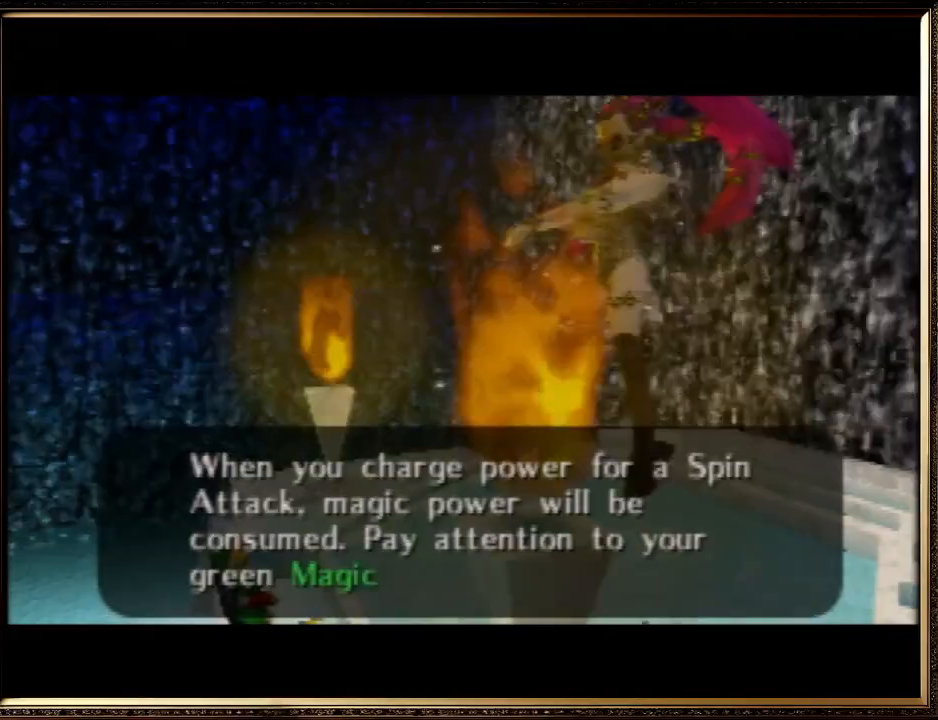
{"buttons": [], "left_stick": "center", "events": [[100, "A", "down"], [133, "B", "down"], [267, "A", "up"], [267, "B", "up"], [367, "A", "down"], [367, "B", "down"], [467, "B", "up"], [500, "A", "up"]]}
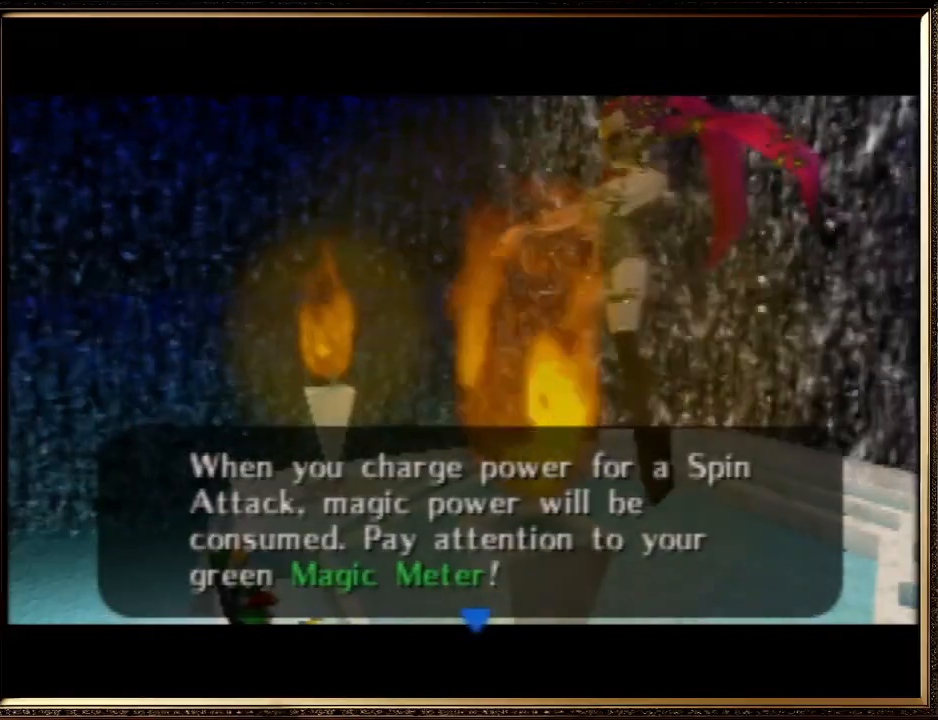
{"buttons": [], "left_stick": "center", "events": [[67, "A", "down"], [100, "B", "down"], [233, "A", "up"], [233, "B", "up"], [333, "A", "down"], [333, "B", "down"], [433, "B", "up"], [467, "A", "up"]]}
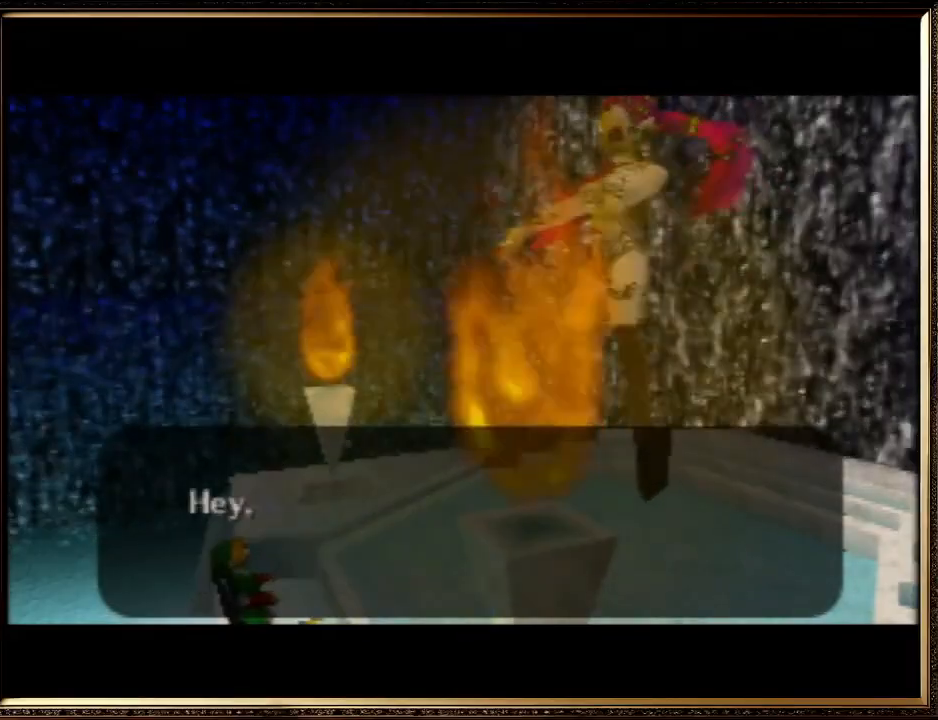
{"buttons": ["A", "B"], "left_stick": "center", "events": [[33, "A", "down"], [67, "B", "down"], [133, "B", "up"], [167, "A", "up"], [300, "A", "down"], [300, "B", "down"], [367, "A", "up"], [367, "B", "up"], [467, "A", "down"], [500, "B", "down"]]}
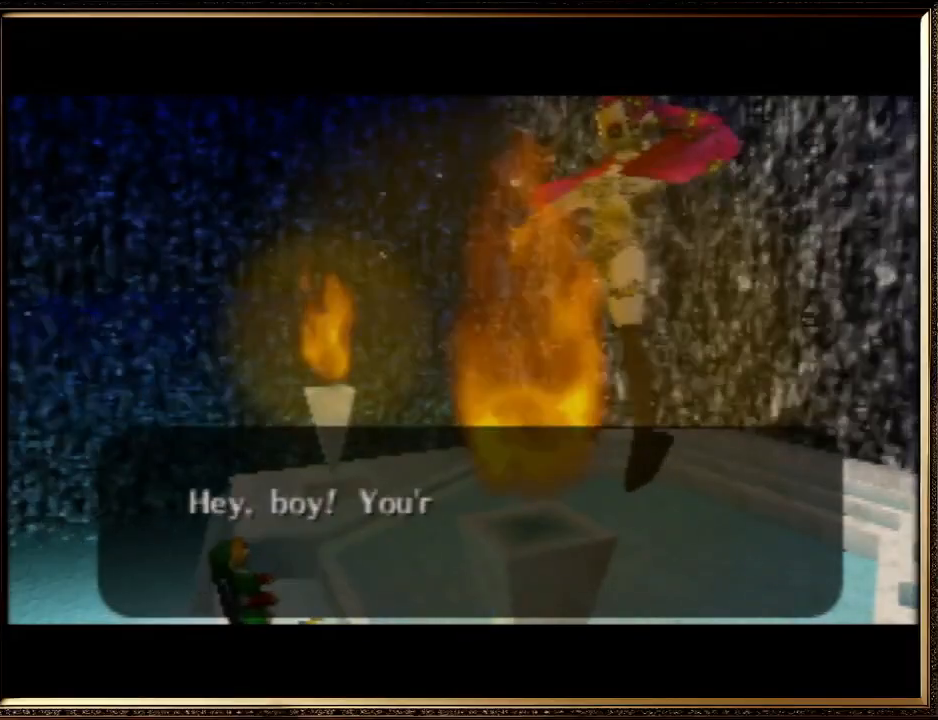
{"buttons": [], "left_stick": "center", "events": [[67, "A", "up"], [67, "B", "up"], [133, "A", "down"], [133, "B", "down"], [300, "A", "up"], [300, "B", "up"], [367, "A", "down"], [367, "B", "down"], [467, "B", "up"], [500, "A", "up"]]}
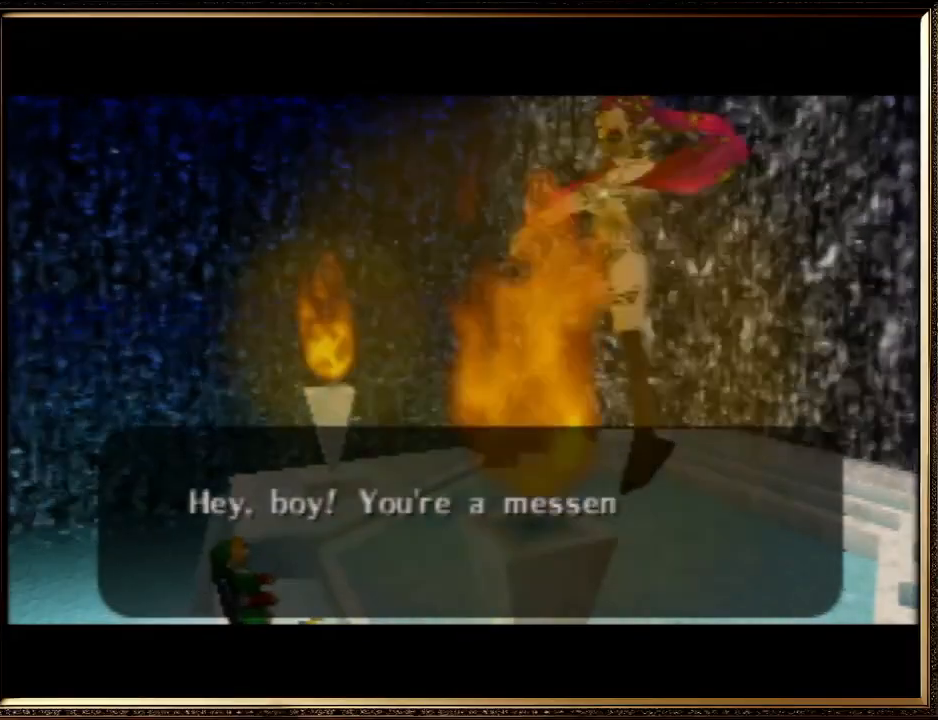
{"buttons": [], "left_stick": "center", "events": [[67, "A", "down"], [100, "B", "down"], [233, "A", "up"], [233, "B", "up"], [300, "A", "down"], [333, "B", "down"], [400, "A", "up"], [400, "B", "up"]]}
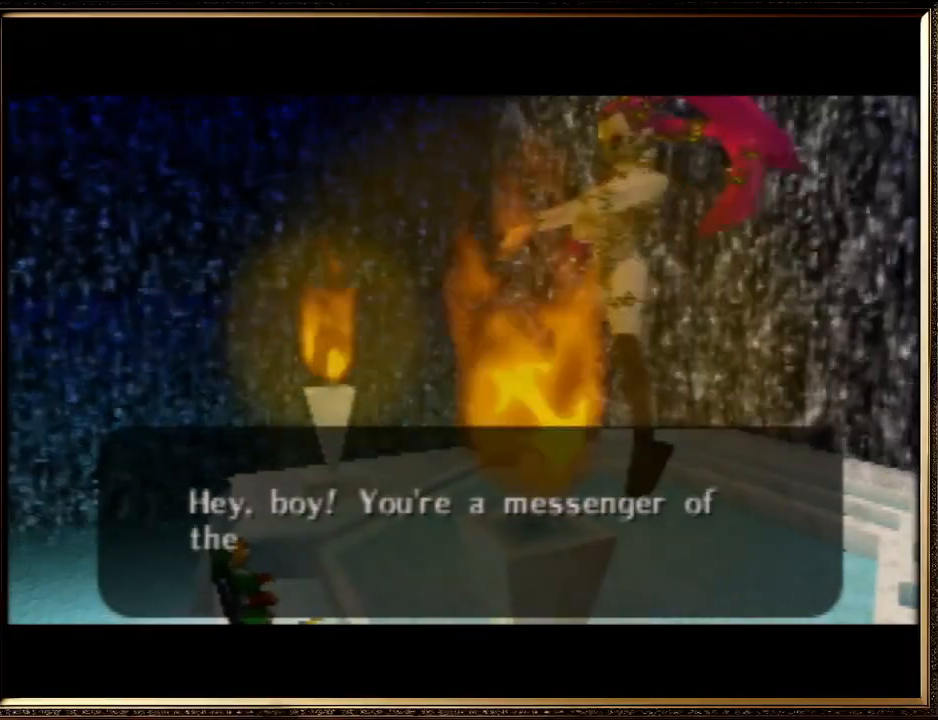
{"buttons": ["A", "B"], "left_stick": "center", "events": [[33, "A", "down"], [33, "B", "down"], [133, "A", "up"], [133, "B", "up"], [233, "B", "down"], [267, "A", "down"], [367, "A", "up"], [367, "B", "up"], [500, "A", "down"], [500, "B", "down"]]}